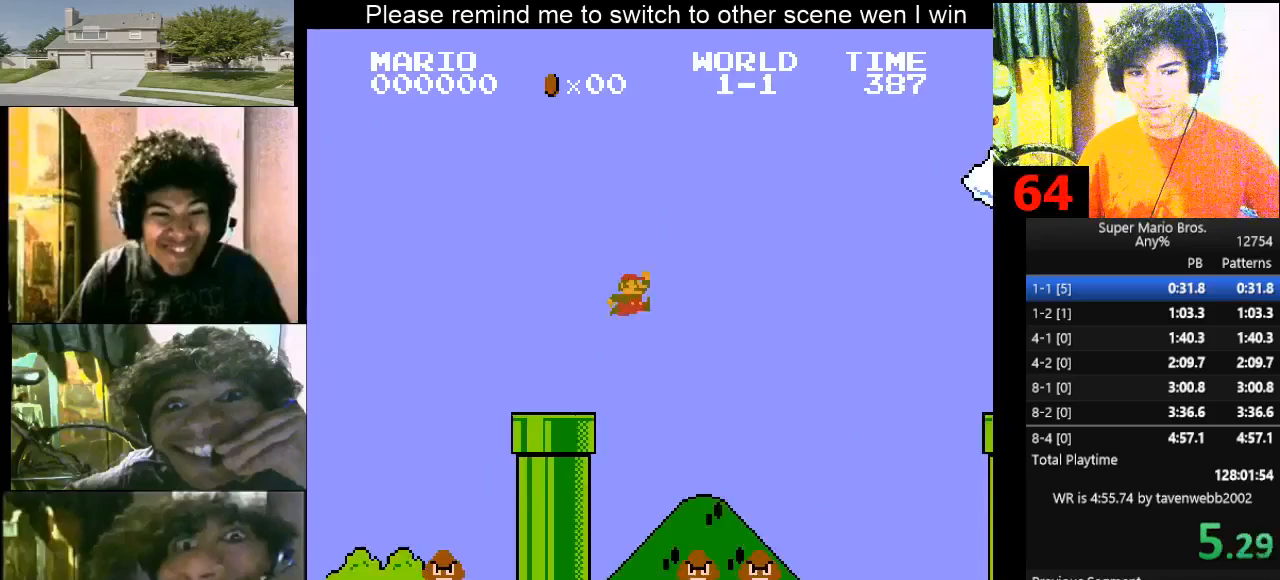
Gameplay with keyboard; each line is a JSON object with the keys held at the frame after it. "events" lists presses ("down") and releases ("up") of "d", "down", "f", "left", "right" and "up" between this image and that frame as [ms after this image, input, new state], when the widget could be followed in between. No other keys are recorded. Mouse input is not recorded.
{"keys": ["d", "f", "right"], "events": [[500, "f", "down"]]}
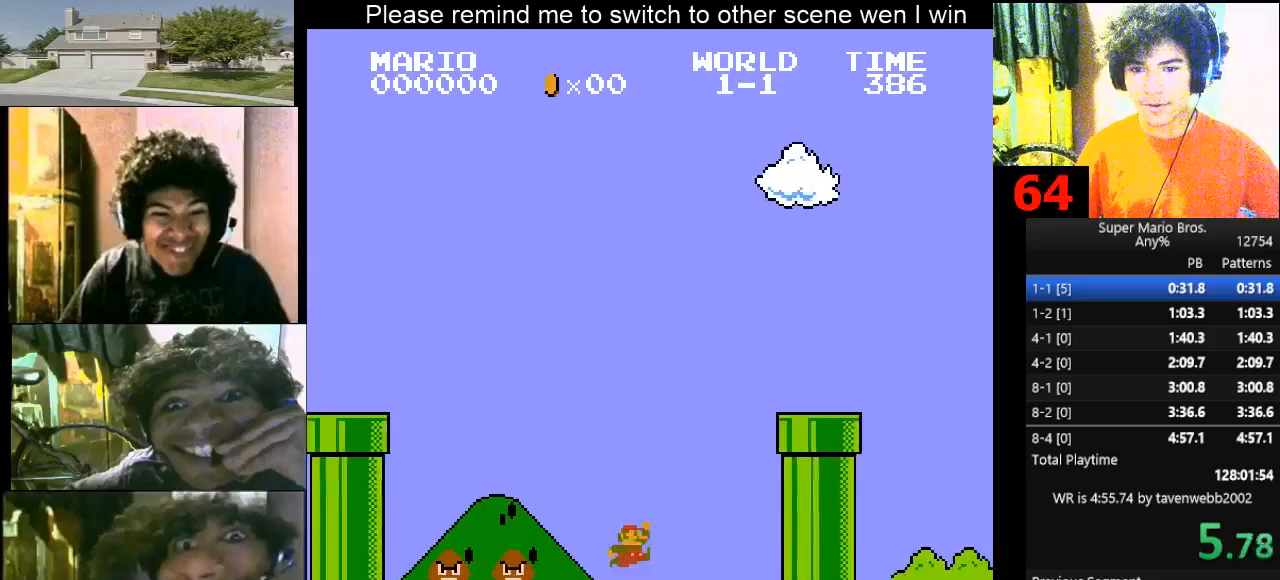
{"keys": ["d", "down"], "events": [[233, "f", "up"], [233, "right", "up"], [267, "down", "down"]]}
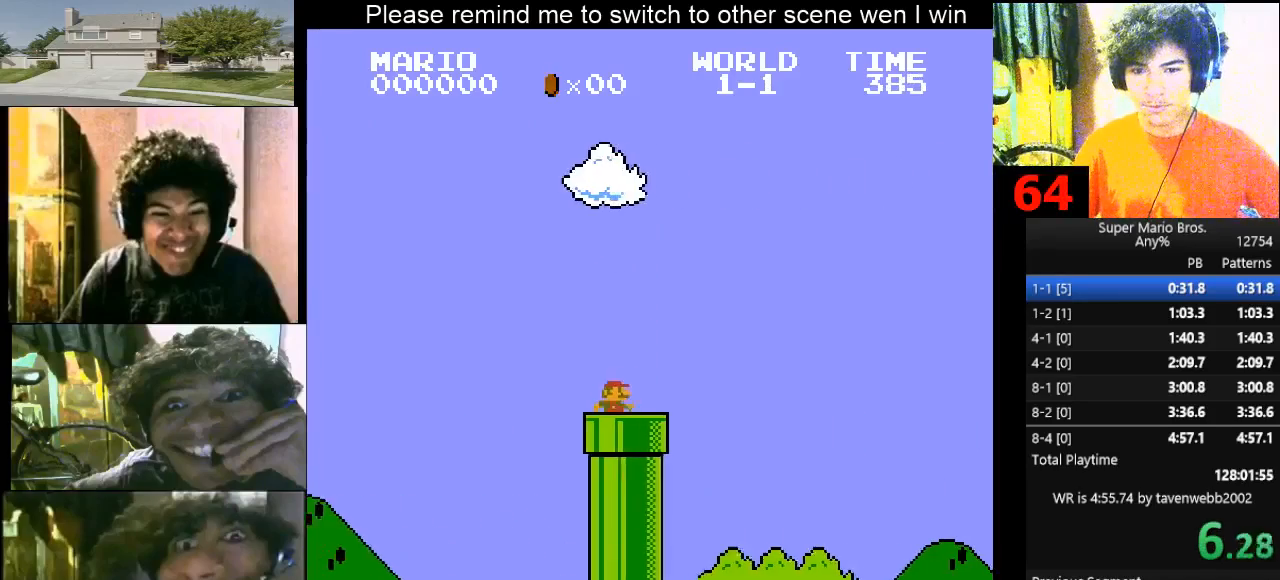
{"keys": ["right"], "events": [[67, "d", "up"], [67, "down", "up"], [200, "right", "down"], [233, "d", "down"], [233, "right", "up"], [300, "d", "up"], [333, "right", "down"], [400, "d", "down"], [400, "right", "up"], [433, "d", "up"], [500, "right", "down"]]}
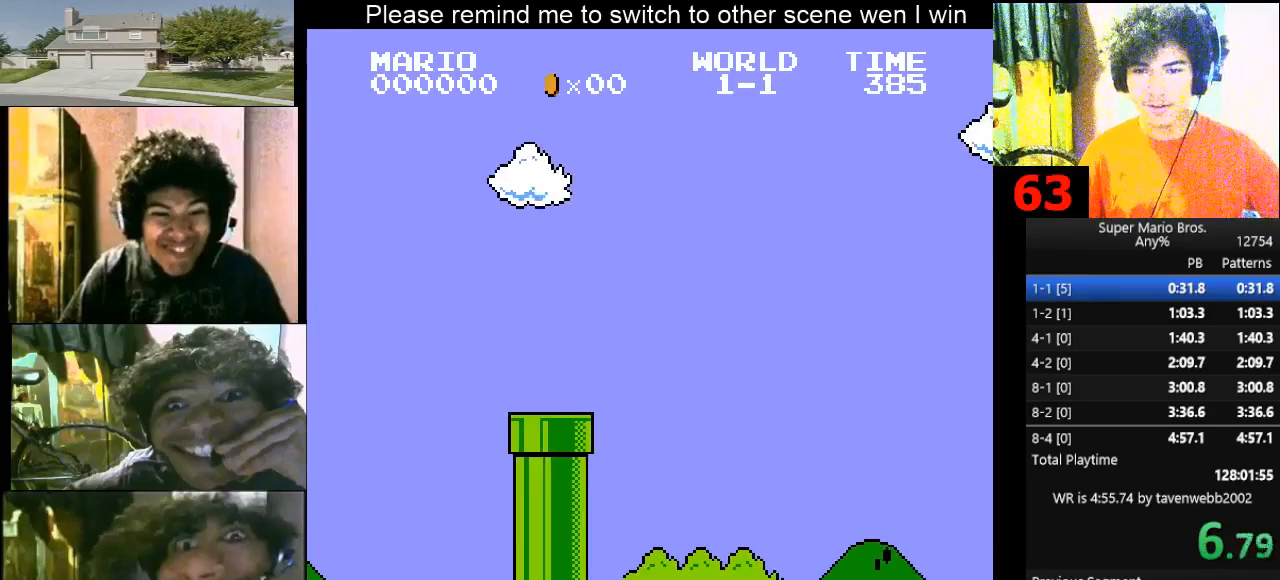
{"keys": [], "events": [[33, "d", "down"], [33, "right", "up"], [67, "d", "up"], [67, "right", "down"], [167, "right", "up"]]}
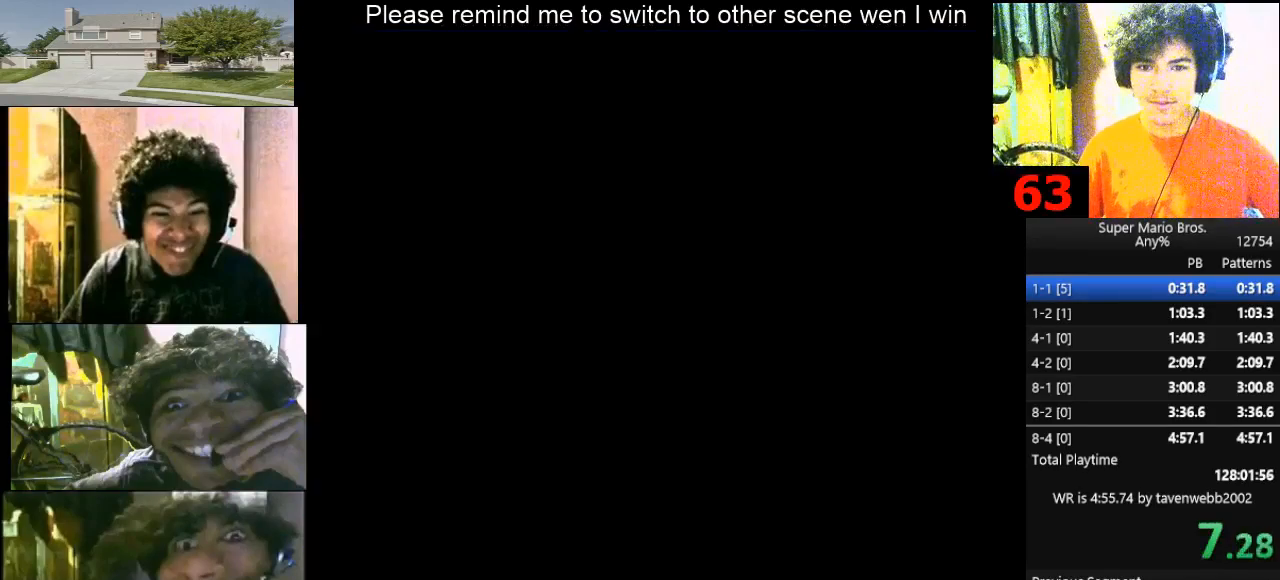
{"keys": [], "events": []}
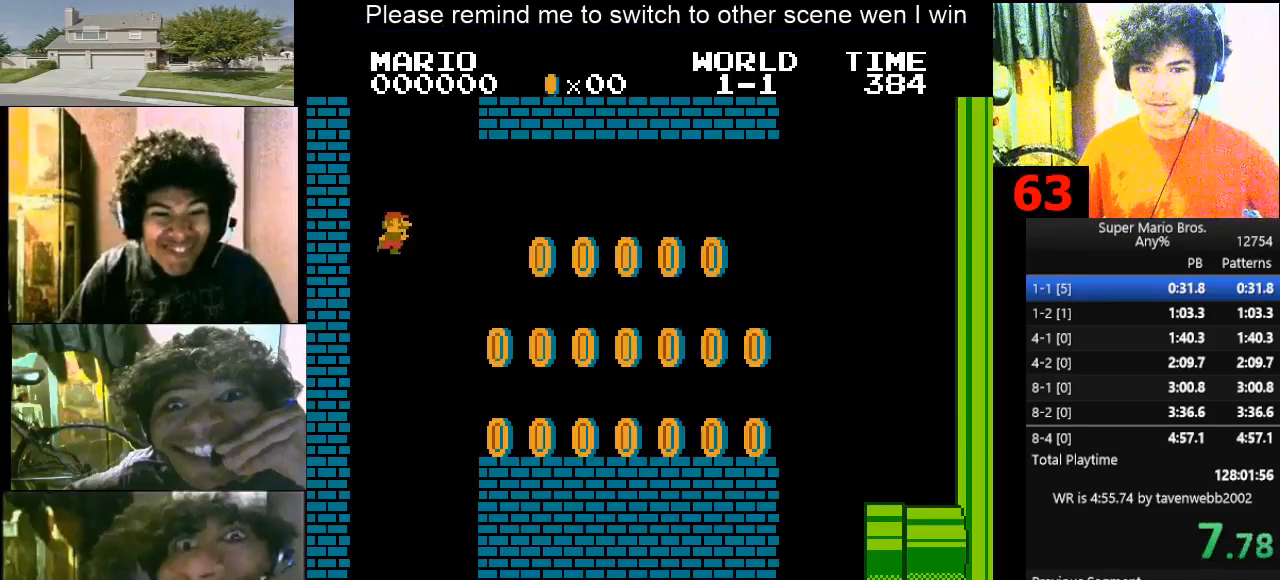
{"keys": ["d", "right"], "events": [[100, "d", "down"], [100, "right", "down"]]}
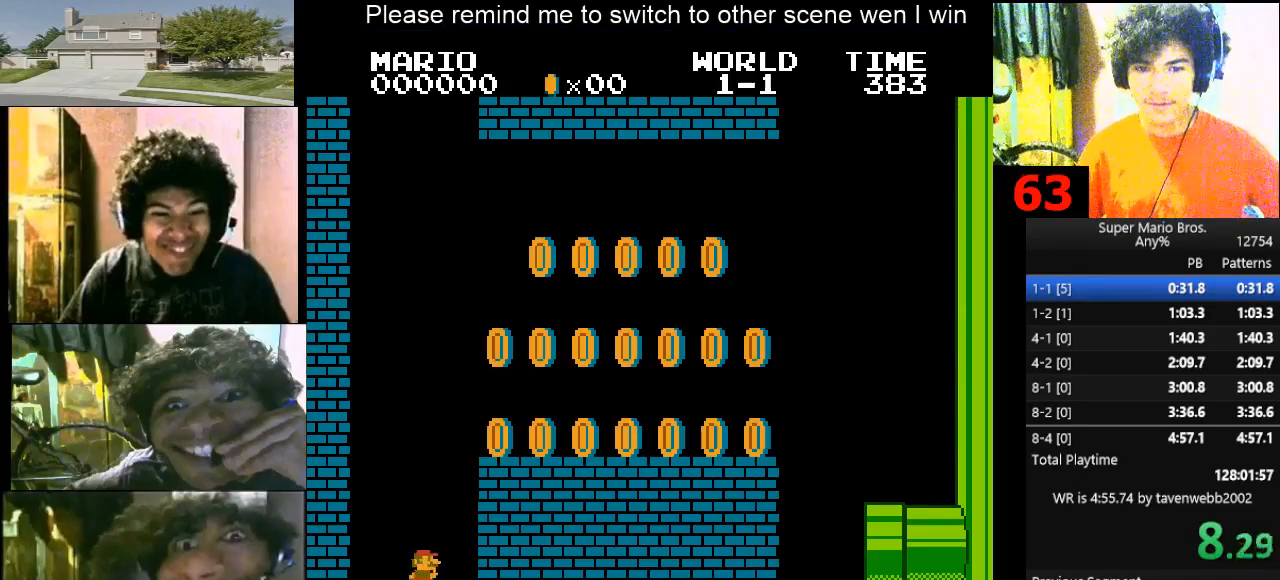
{"keys": ["d", "right"], "events": [[33, "f", "down"], [233, "f", "up"]]}
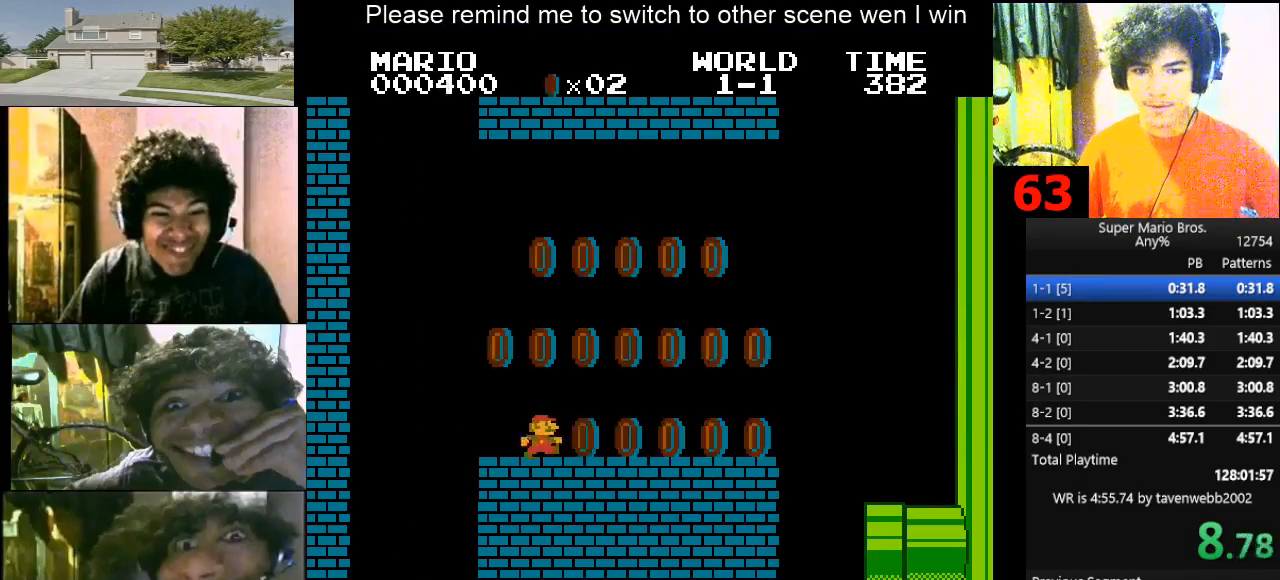
{"keys": ["d", "left"], "events": [[267, "f", "down"], [333, "f", "up"], [433, "right", "up"], [500, "left", "down"]]}
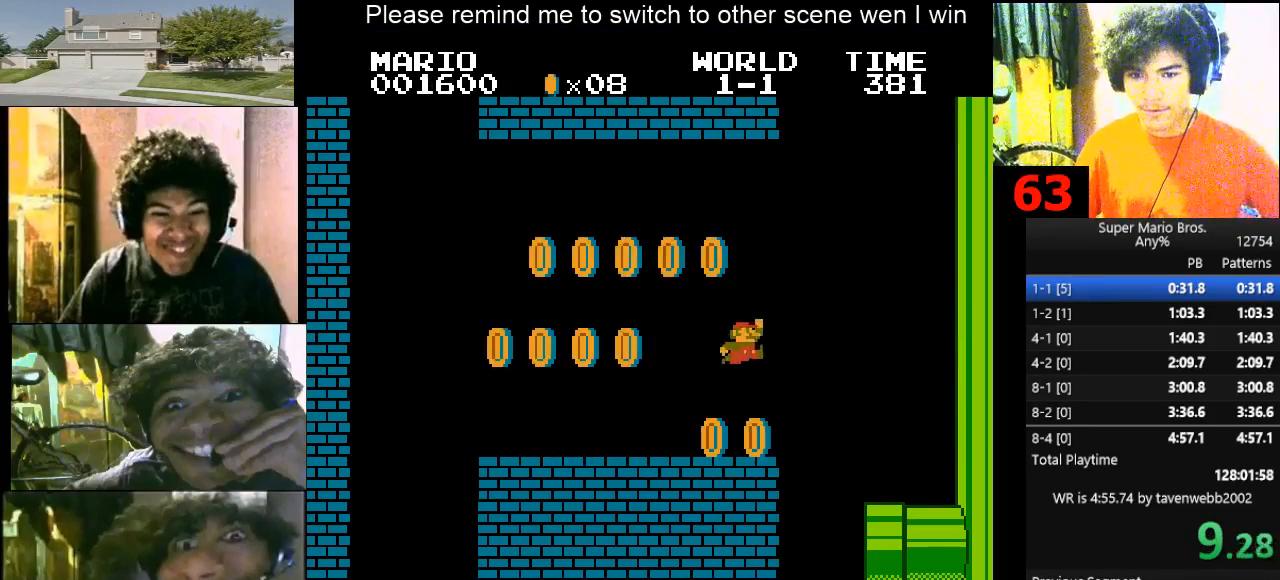
{"keys": ["d", "right"], "events": [[233, "right", "down"], [300, "left", "up"]]}
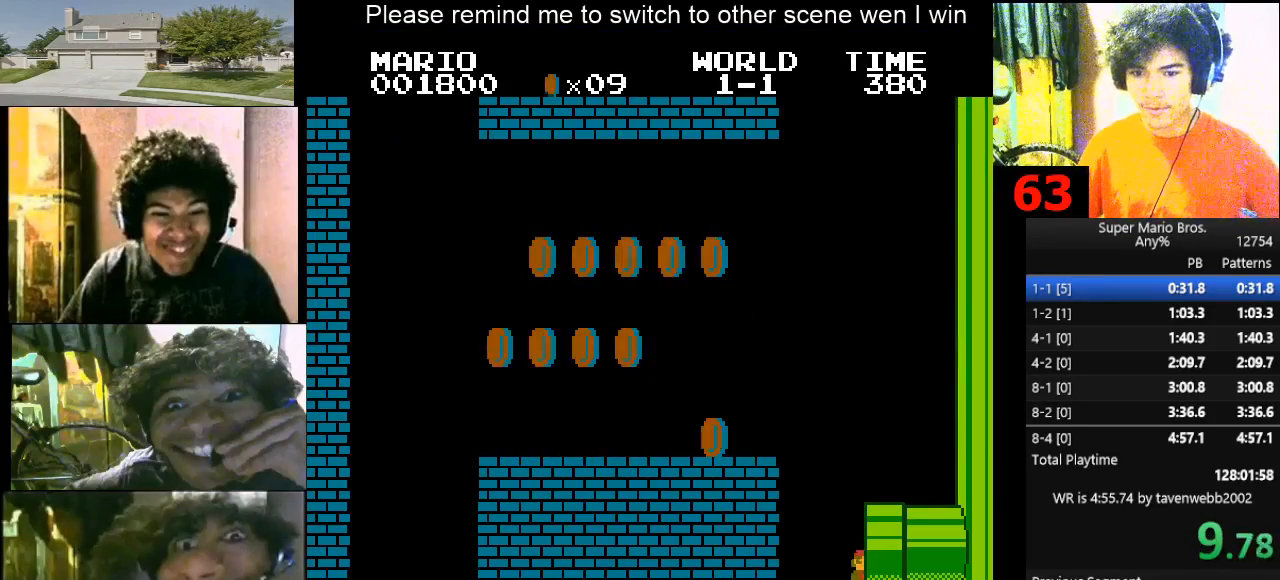
{"keys": [], "events": [[500, "d", "up"], [500, "right", "up"]]}
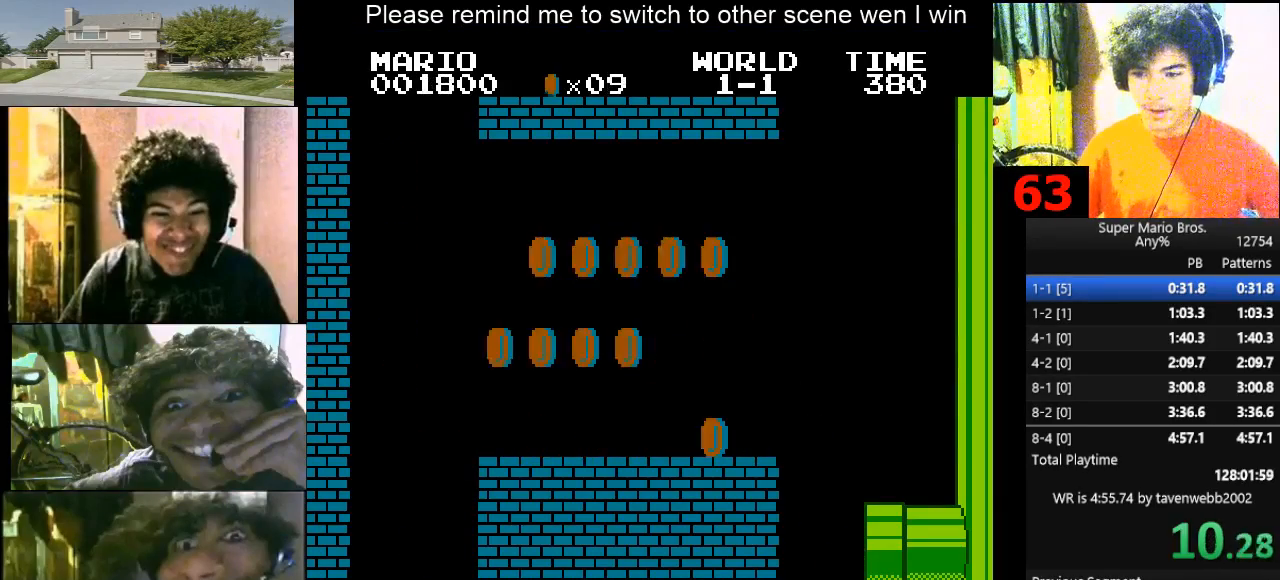
{"keys": [], "events": []}
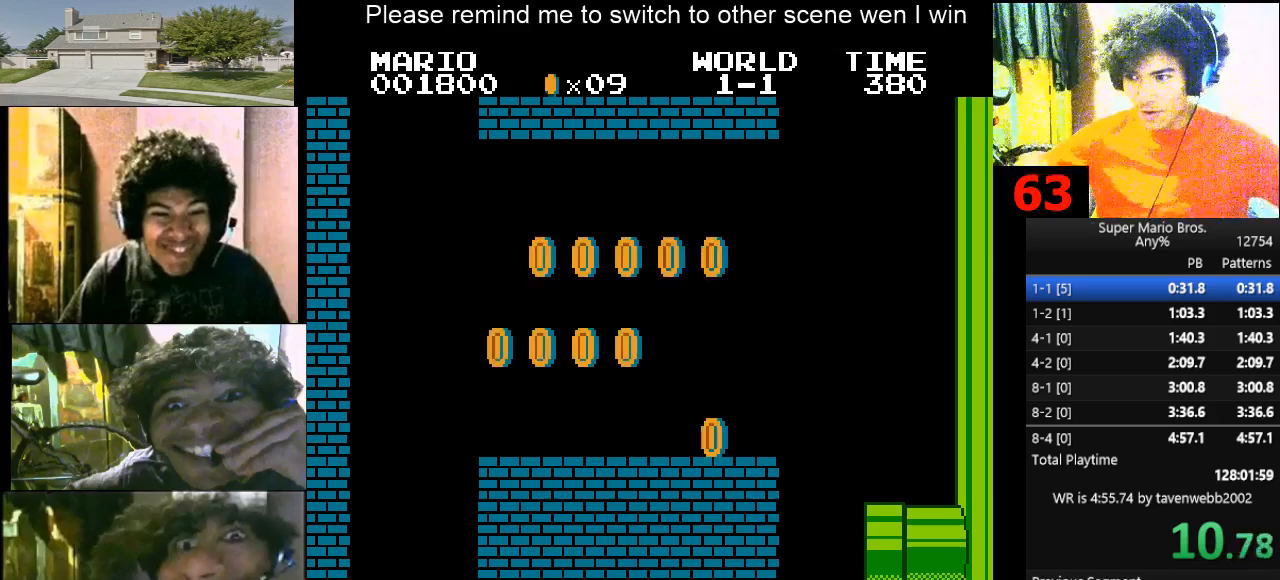
{"keys": [], "events": []}
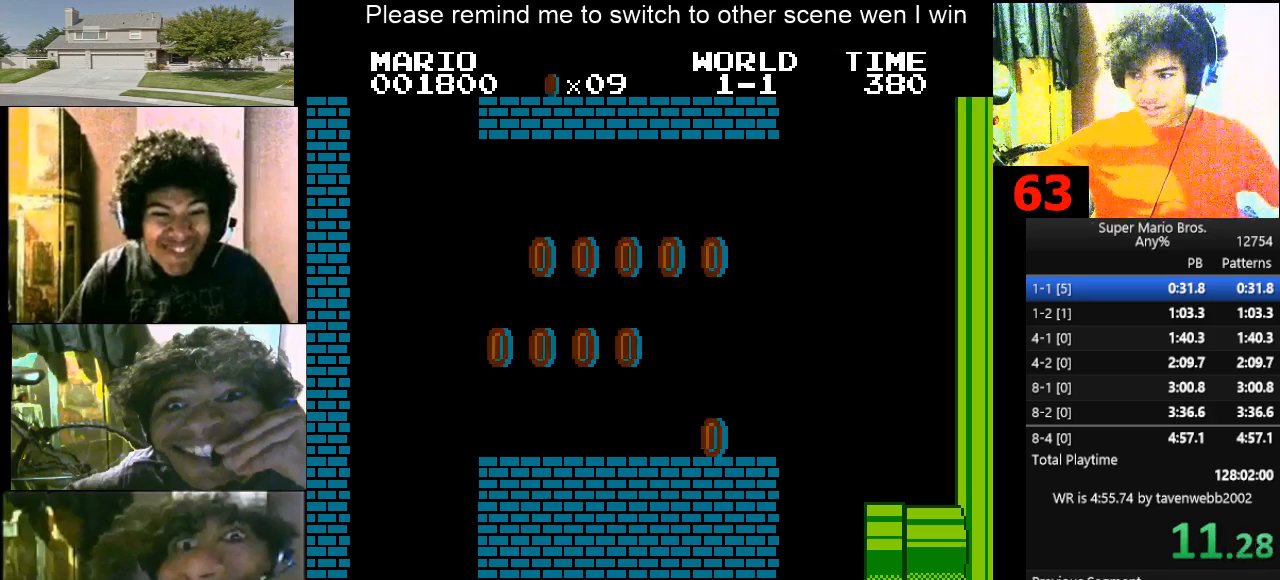
{"keys": [], "events": []}
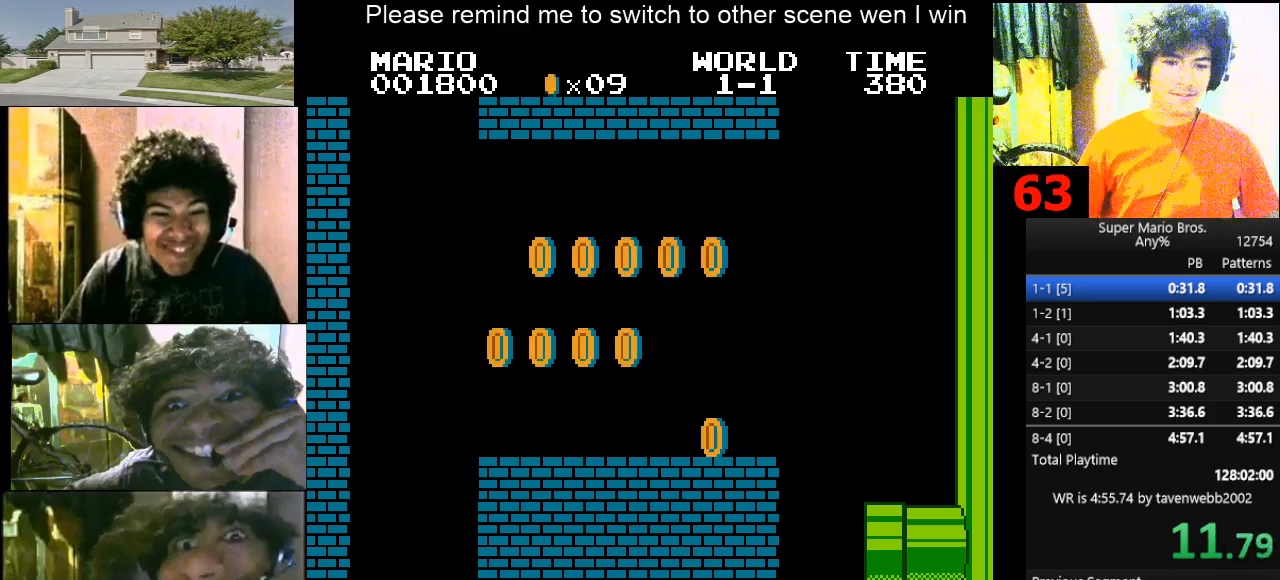
{"keys": [], "events": []}
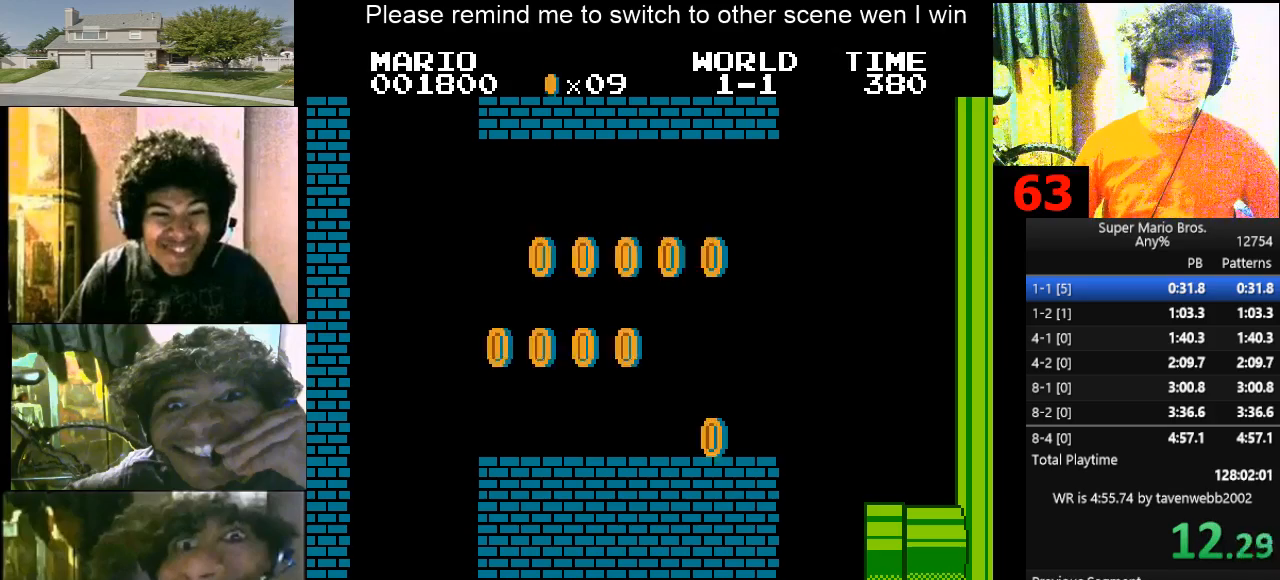
{"keys": [], "events": []}
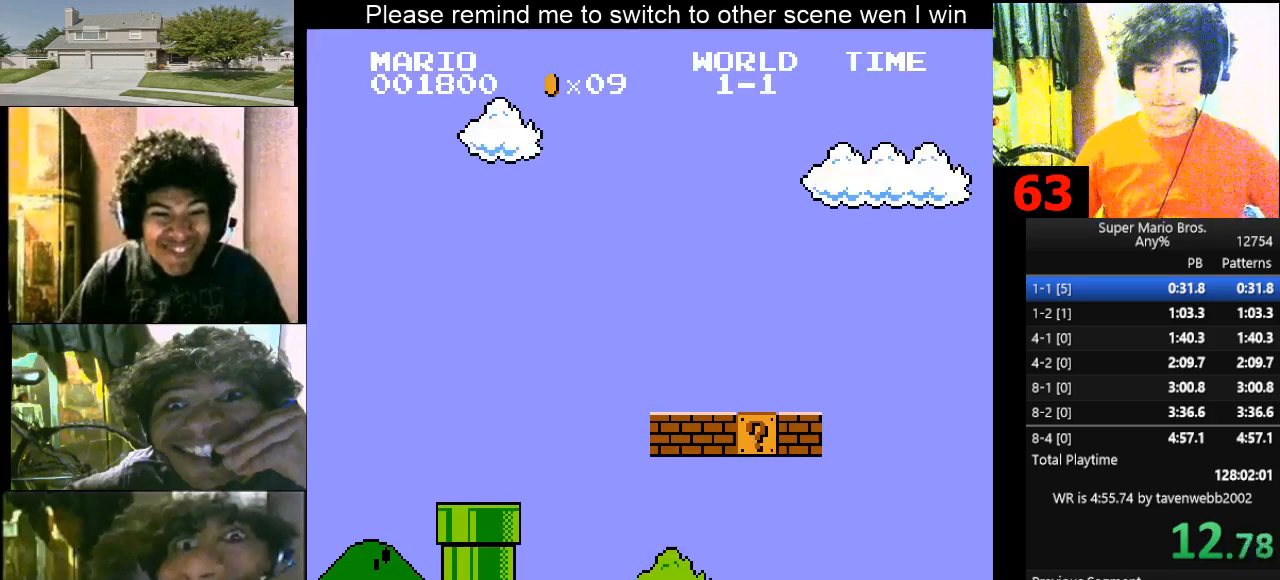
{"keys": [], "events": [[67, "right", "down"], [233, "d", "down"], [267, "d", "up"], [267, "right", "up"]]}
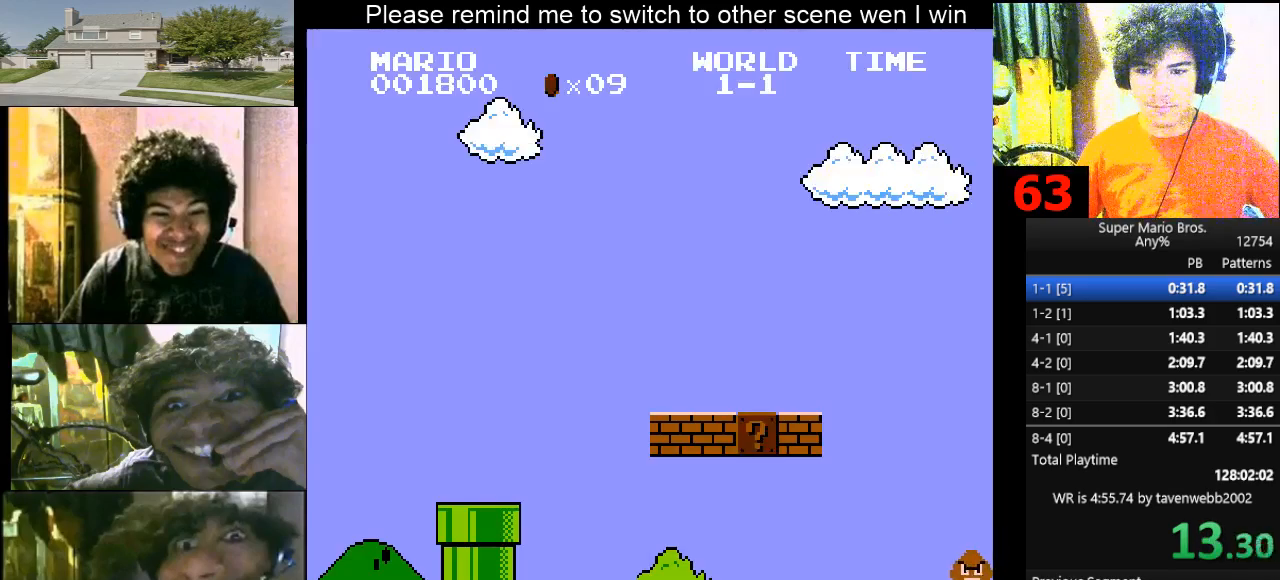
{"keys": ["right"], "events": [[33, "right", "down"], [267, "right", "up"], [333, "d", "down"], [367, "d", "up"], [467, "right", "down"]]}
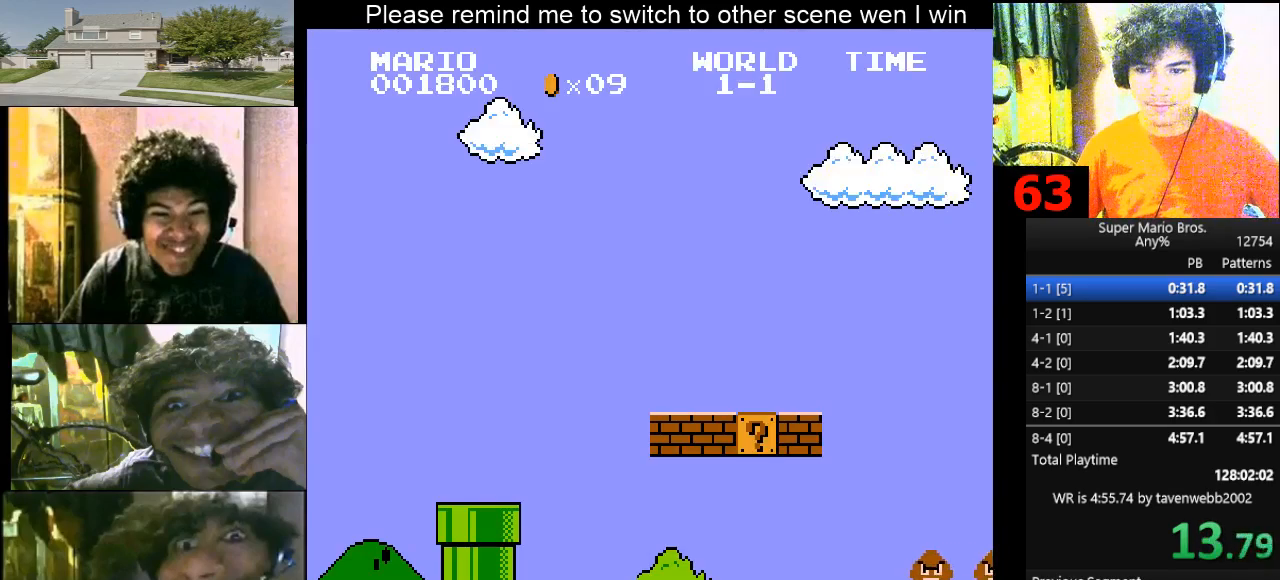
{"keys": ["d", "right"], "events": [[67, "right", "up"], [233, "d", "down"], [233, "right", "down"]]}
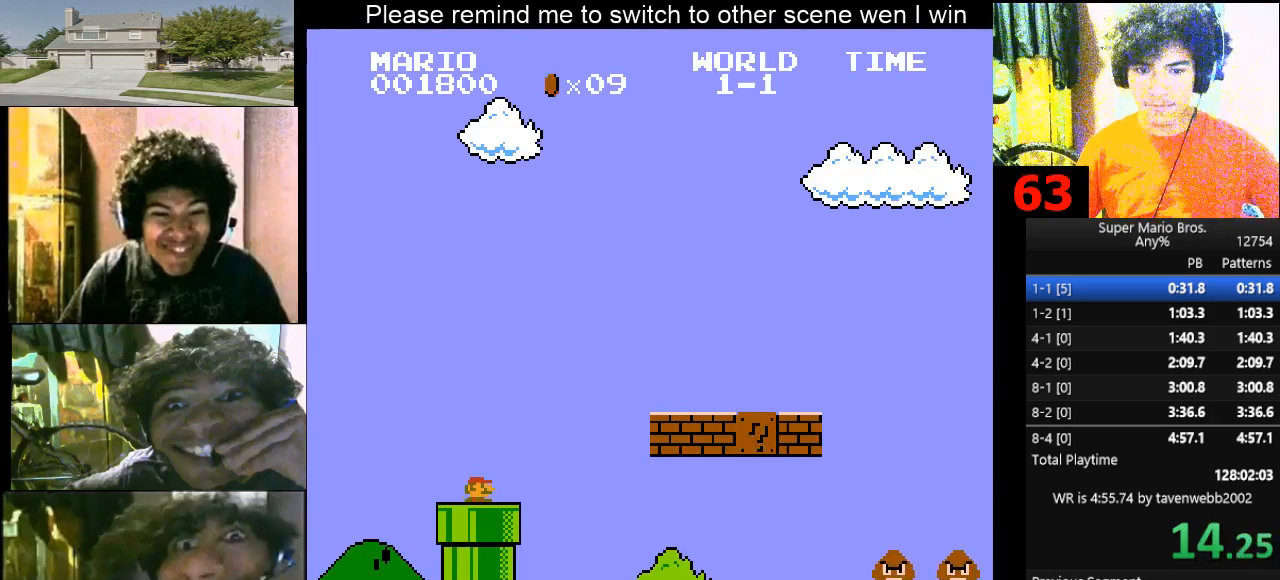
{"keys": ["d", "right"], "events": []}
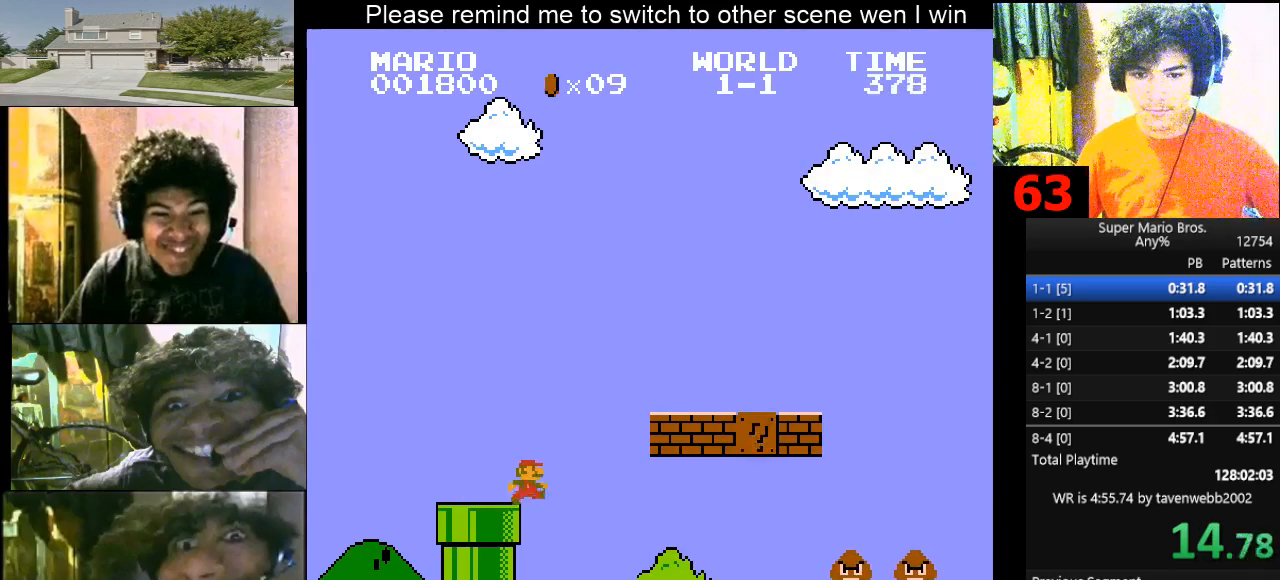
{"keys": ["d", "f", "right"], "events": [[500, "f", "down"]]}
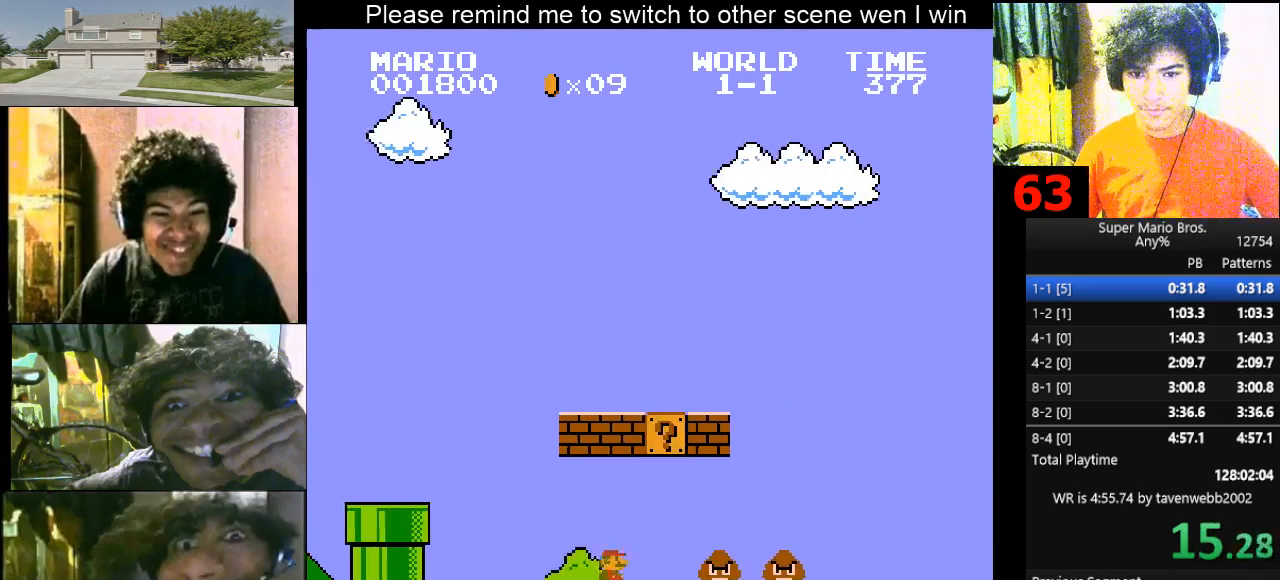
{"keys": ["d", "right"], "events": [[167, "f", "up"]]}
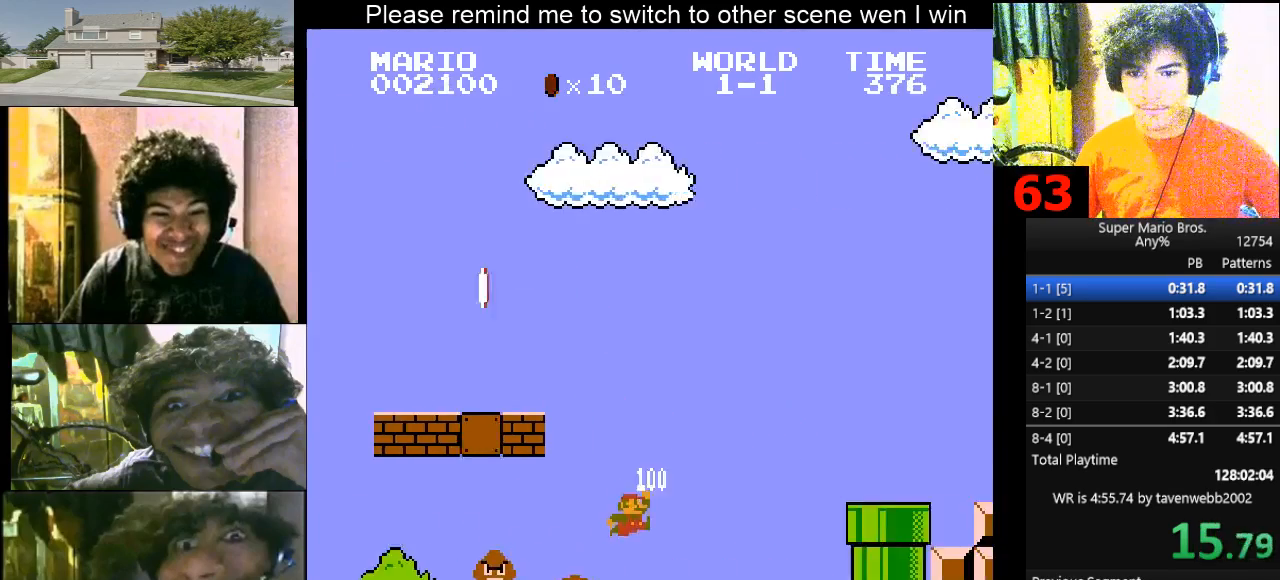
{"keys": ["d", "right"], "events": [[267, "f", "down"], [367, "f", "up"]]}
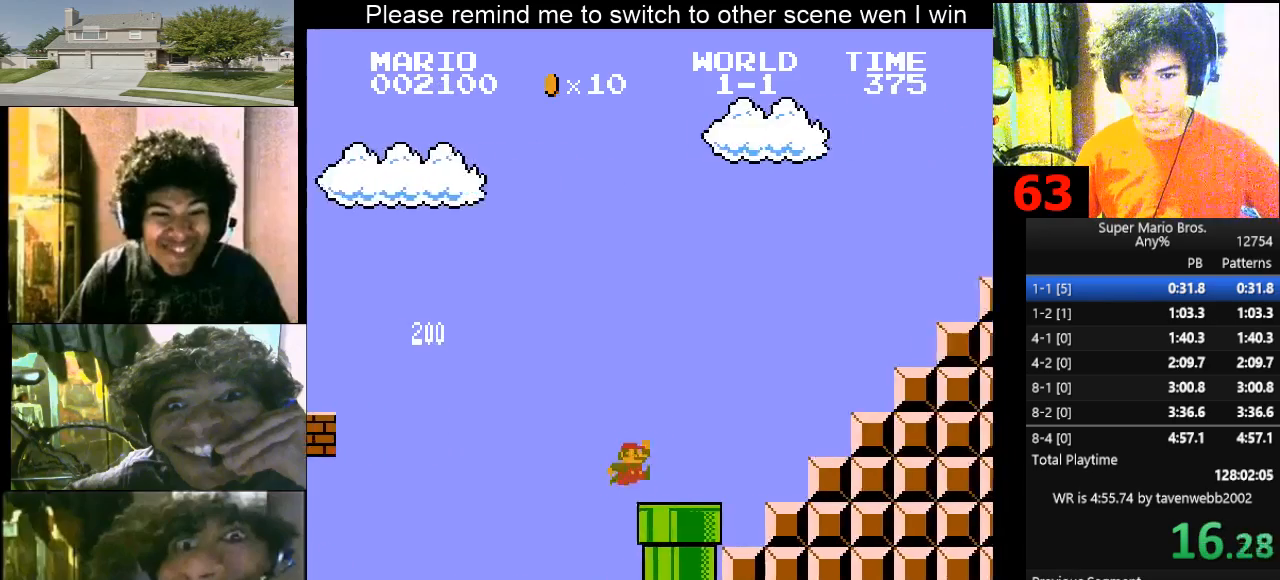
{"keys": ["f", "right"], "events": [[100, "f", "down"], [133, "d", "up"]]}
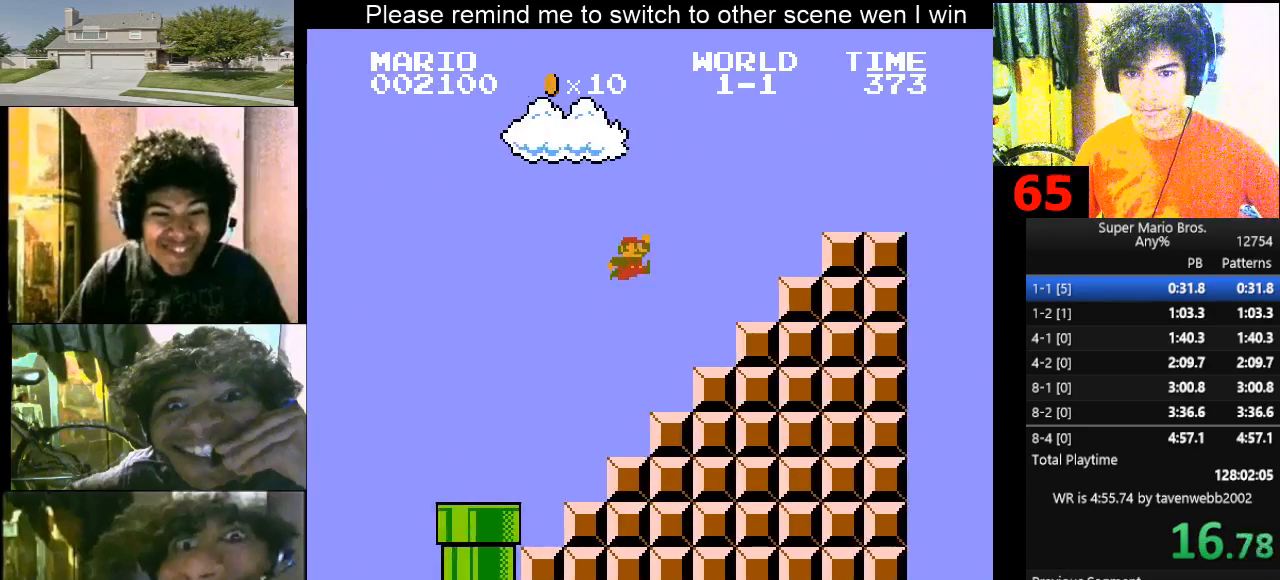
{"keys": ["d", "f", "right"], "events": [[167, "f", "up"], [300, "d", "down"], [333, "f", "down"]]}
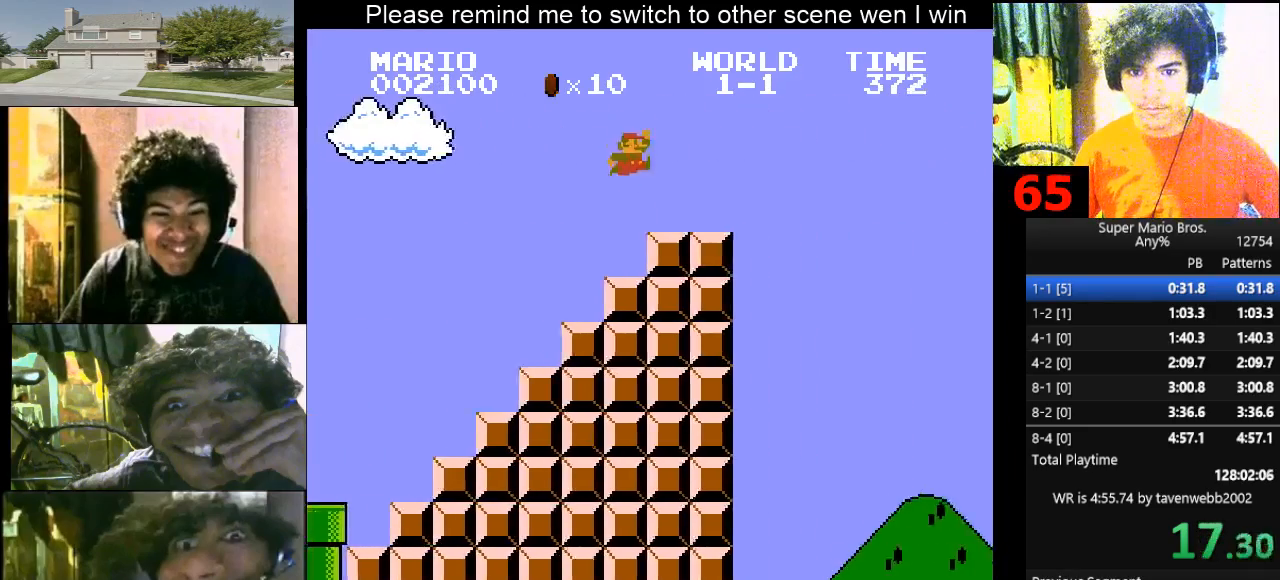
{"keys": [], "events": [[267, "right", "up"], [300, "d", "up"], [367, "f", "up"]]}